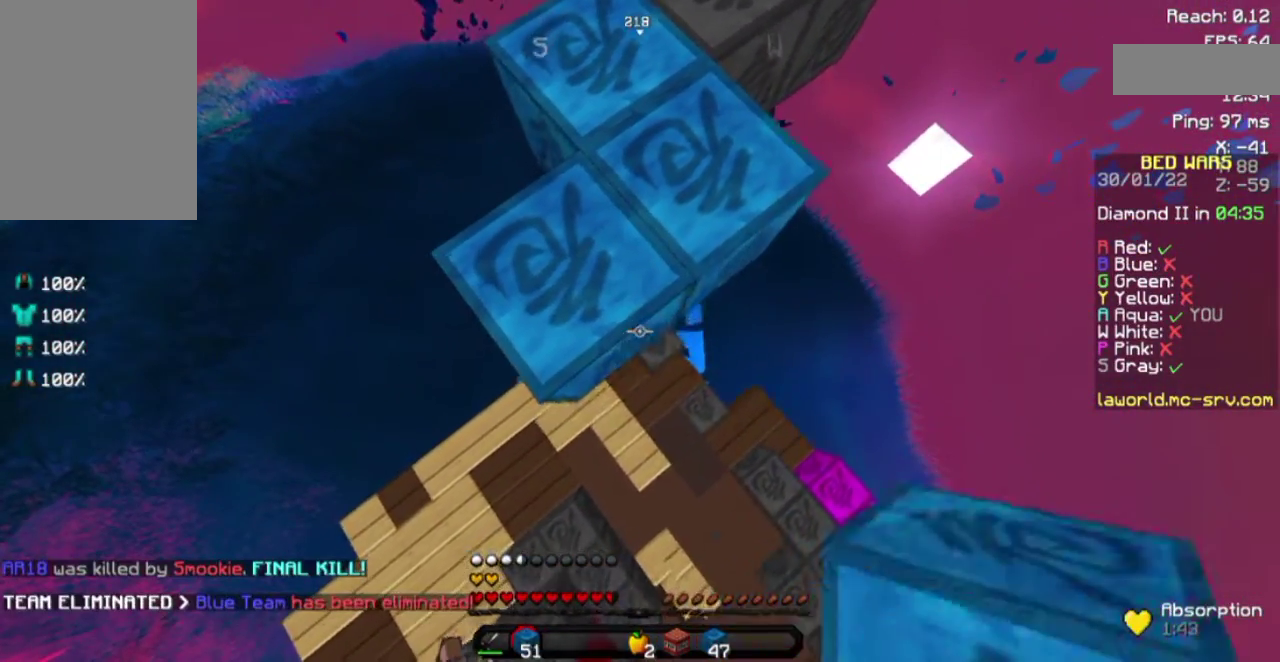
Gameplay with keyboard and mouse; each line is a JSON object with the keys and mouse buttons held at the frame after it. "events" lists presses ("down") and releases ("up") of "a", "d", "s", "space", "w", "mouse_left" and "mouse_right" between this image and that frame as [ms after this image, input, new state], when the widget could be followed in between. "mouse_left", "mouse_right" = the "left", "right" buttons of the "mouse" list. No other keys are recorded. Fast repeated clicks can show as one long hold. Not read: mouse_move.
{"keys": ["s"], "mouse": [], "events": [[50, "mouse_right", "down"], [150, "mouse_right", "up"]]}
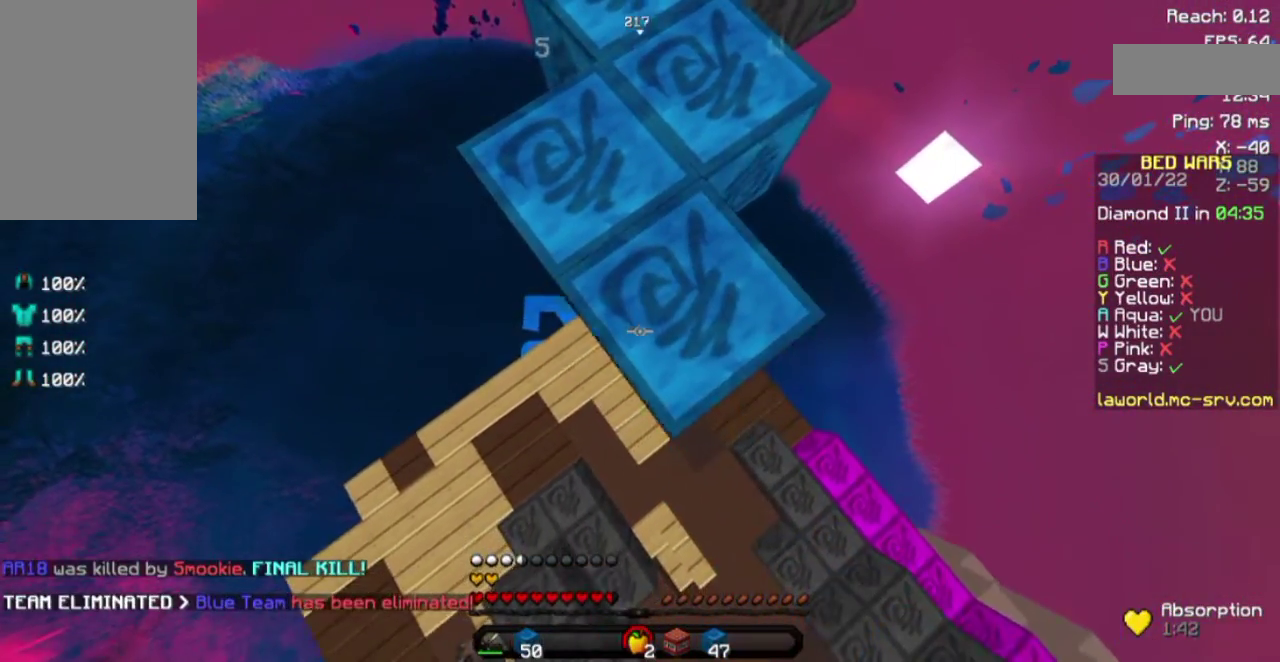
{"keys": [], "mouse": [], "events": [[50, "s", "up"]]}
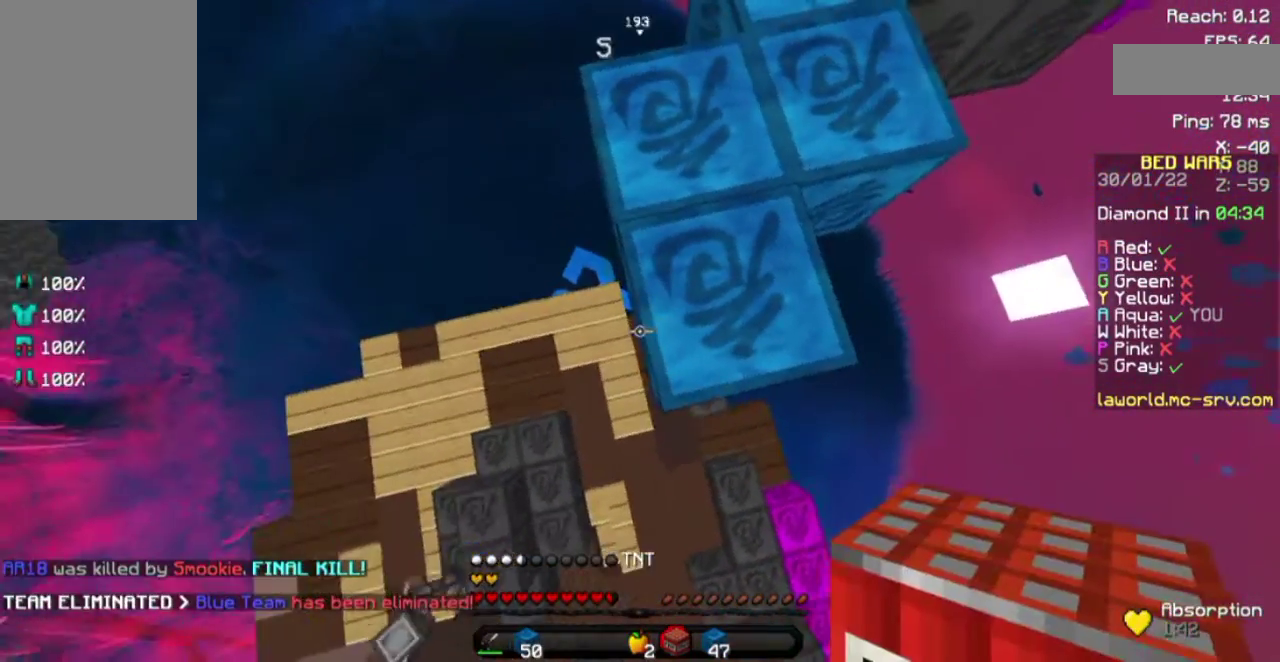
{"keys": [], "mouse": [], "events": []}
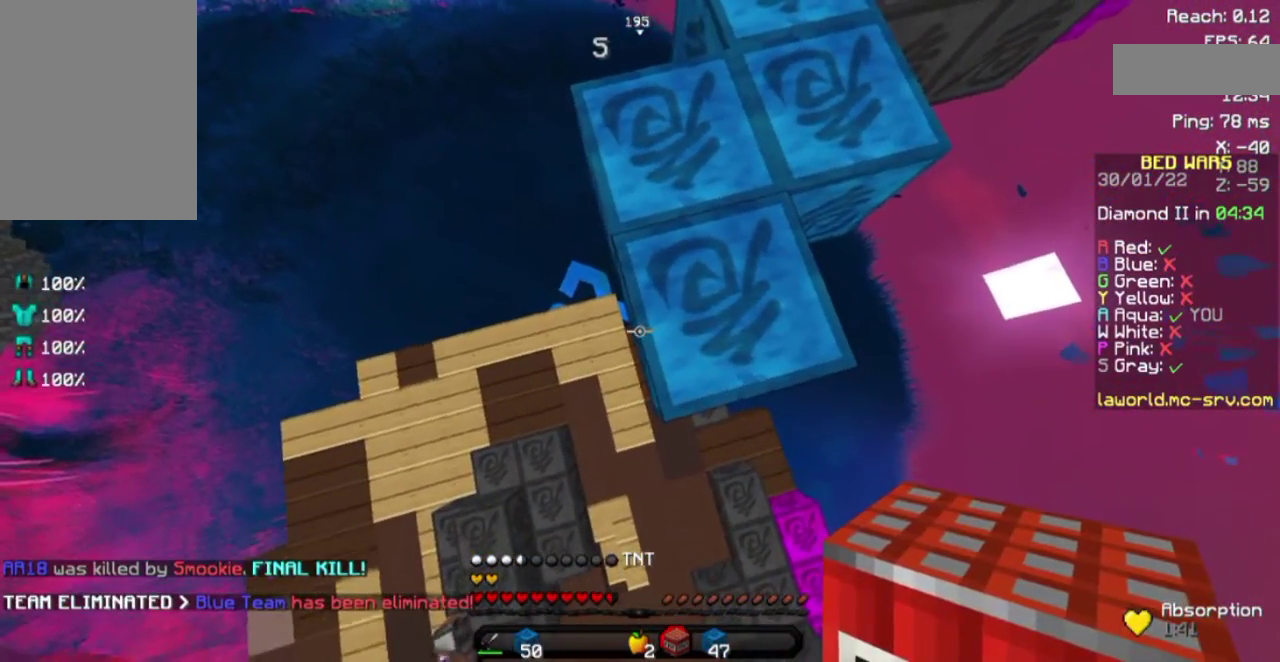
{"keys": [], "mouse": [], "events": [[200, "mouse_right", "down"], [300, "mouse_right", "up"]]}
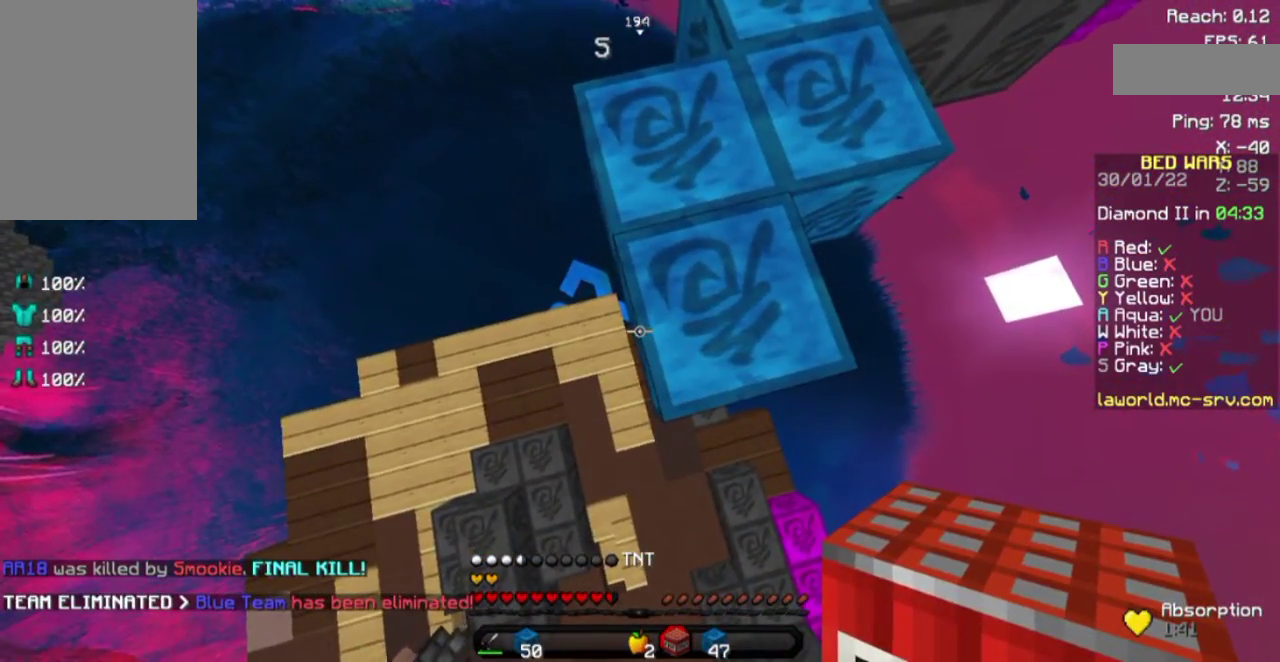
{"keys": [], "mouse": [], "events": [[400, "mouse_right", "down"], [500, "mouse_right", "up"]]}
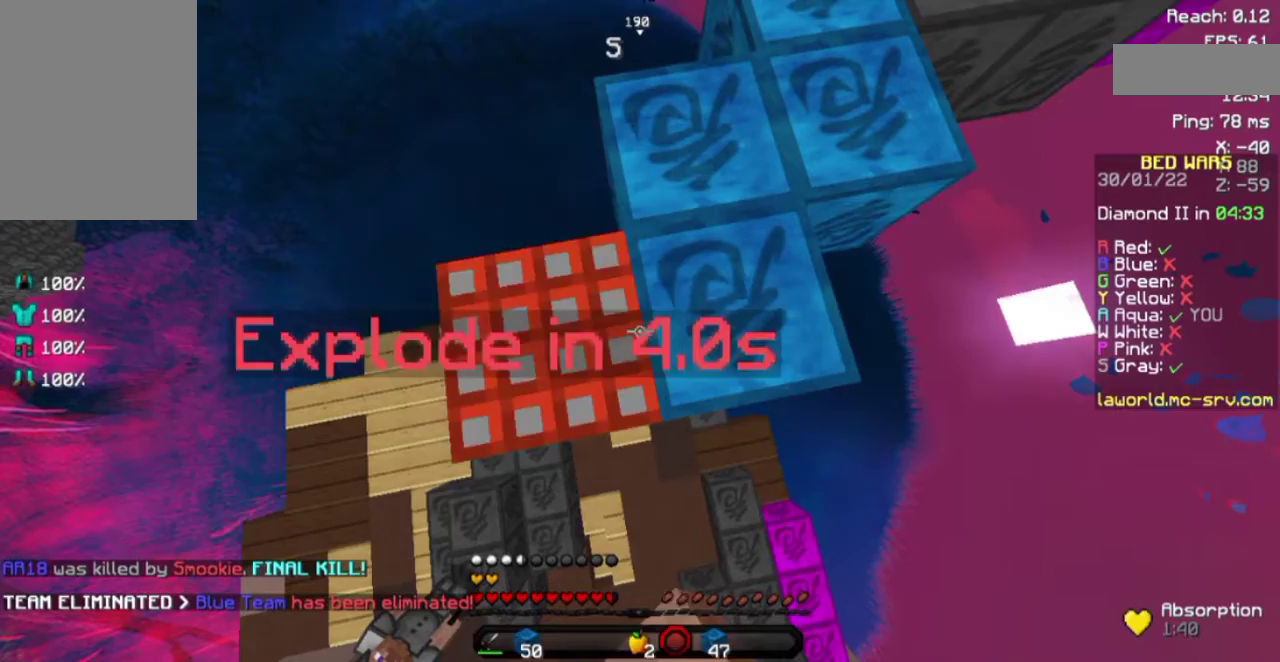
{"keys": ["w"], "mouse": [], "events": [[300, "d", "down"], [300, "w", "down"], [417, "d", "up"]]}
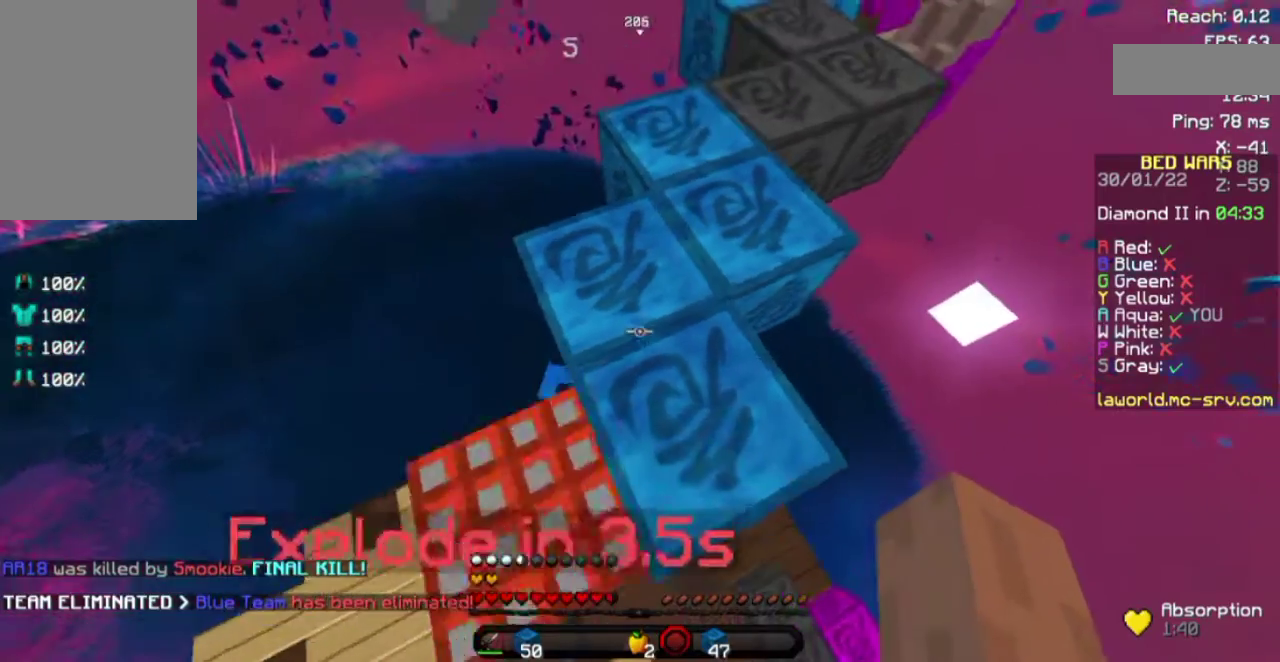
{"keys": ["d", "w"], "mouse": [], "events": [[500, "d", "down"]]}
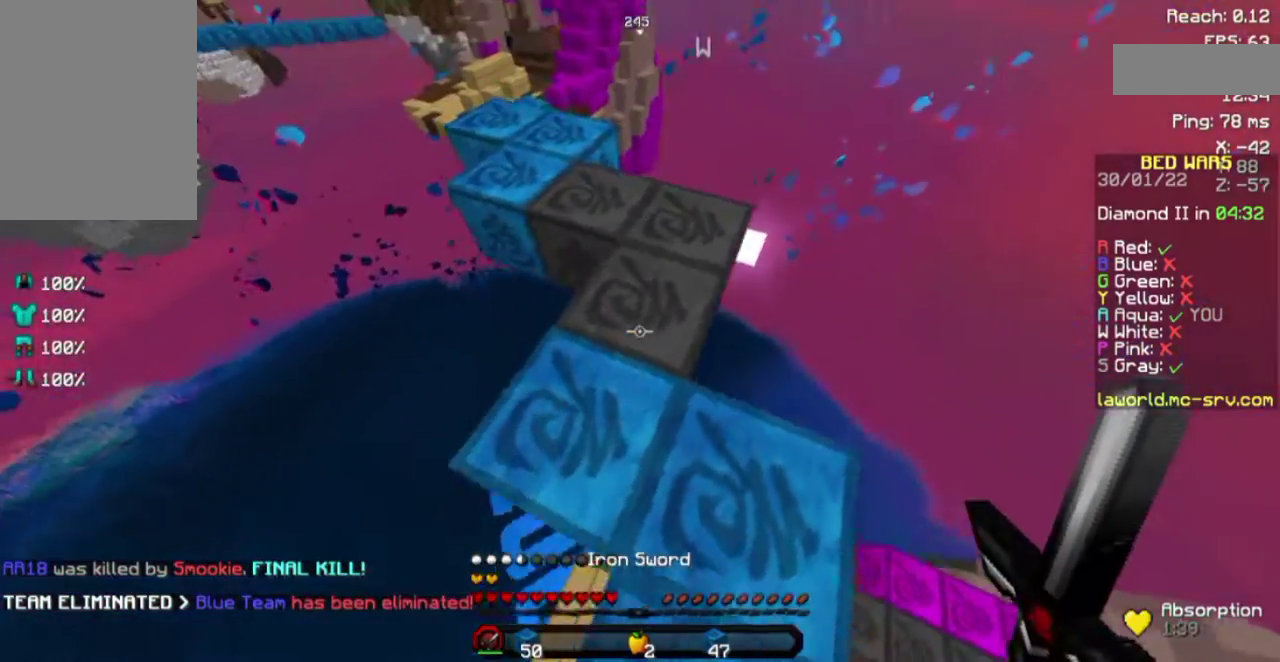
{"keys": ["a", "w"], "mouse": [], "events": [[50, "d", "up"], [350, "a", "down"]]}
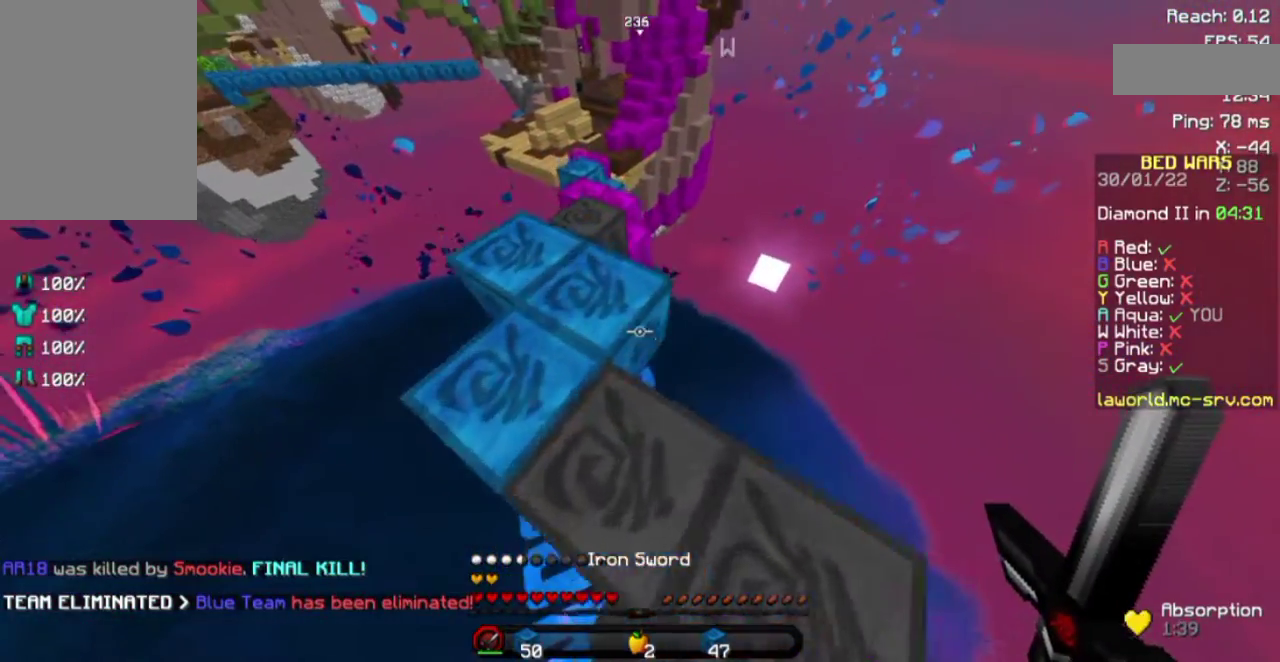
{"keys": ["w"], "mouse": [], "events": [[400, "a", "up"]]}
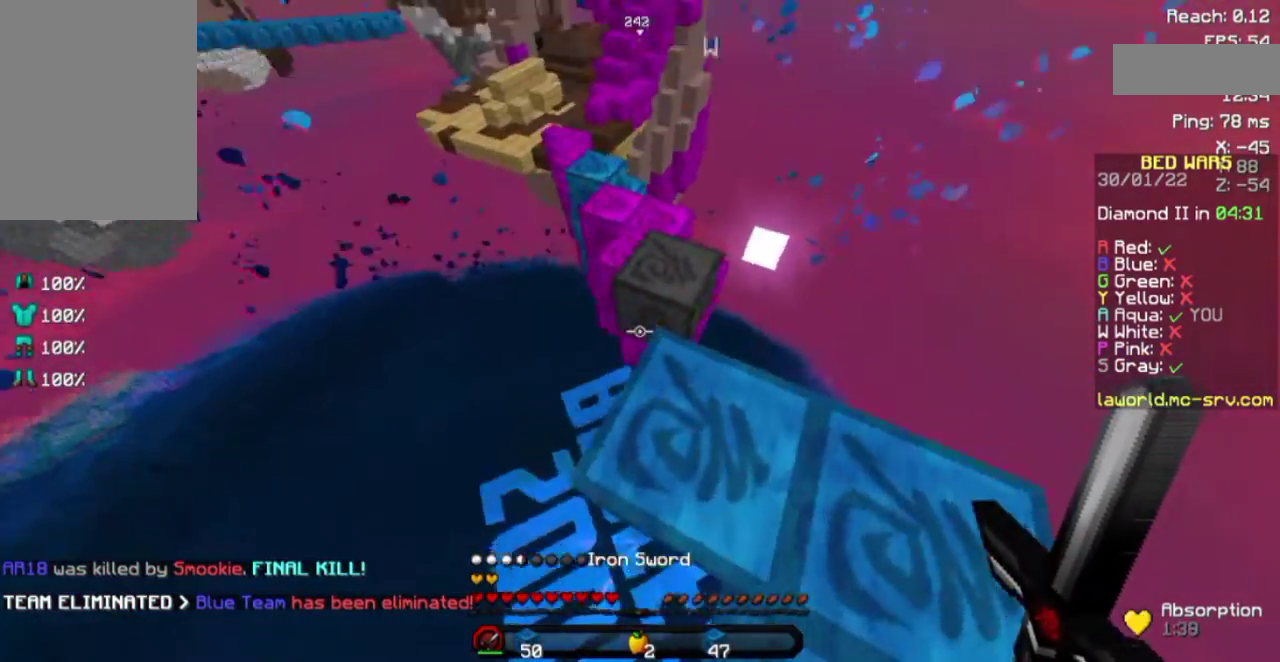
{"keys": [], "mouse": [], "events": [[400, "w", "up"]]}
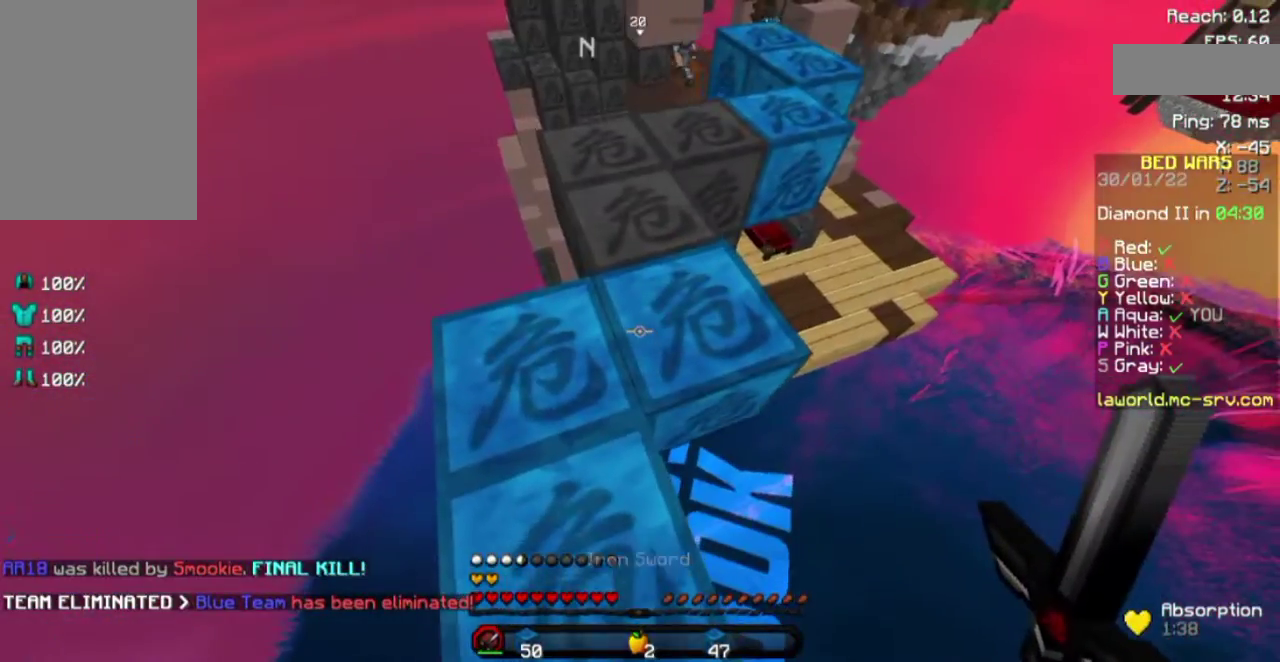
{"keys": ["space", "w"], "mouse": ["left"], "events": [[150, "w", "down"], [317, "mouse_left", "down"], [350, "mouse_left", "up"], [417, "mouse_left", "down"], [417, "space", "down"]]}
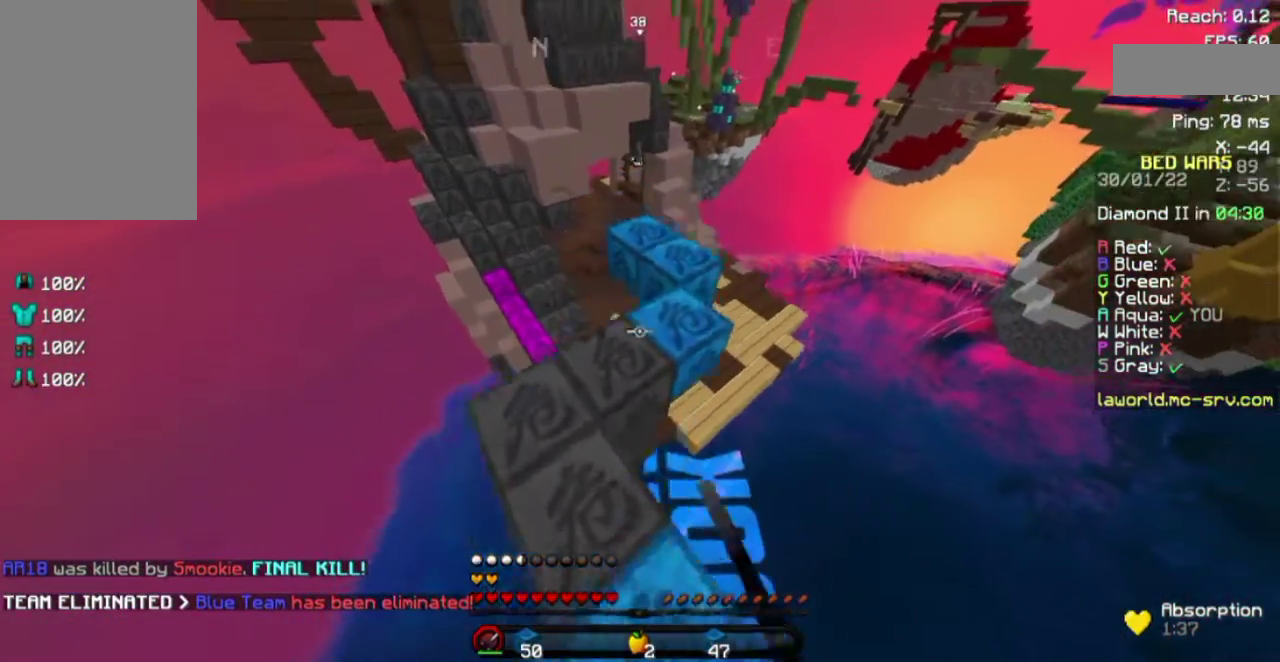
{"keys": ["w"], "mouse": ["left"], "events": [[50, "mouse_left", "up"], [100, "space", "up"], [167, "mouse_left", "down"], [200, "mouse_left", "up"], [250, "d", "down"], [250, "mouse_left", "down"], [350, "d", "up"], [350, "mouse_left", "up"], [400, "mouse_left", "down"], [450, "mouse_left", "up"], [500, "mouse_left", "down"]]}
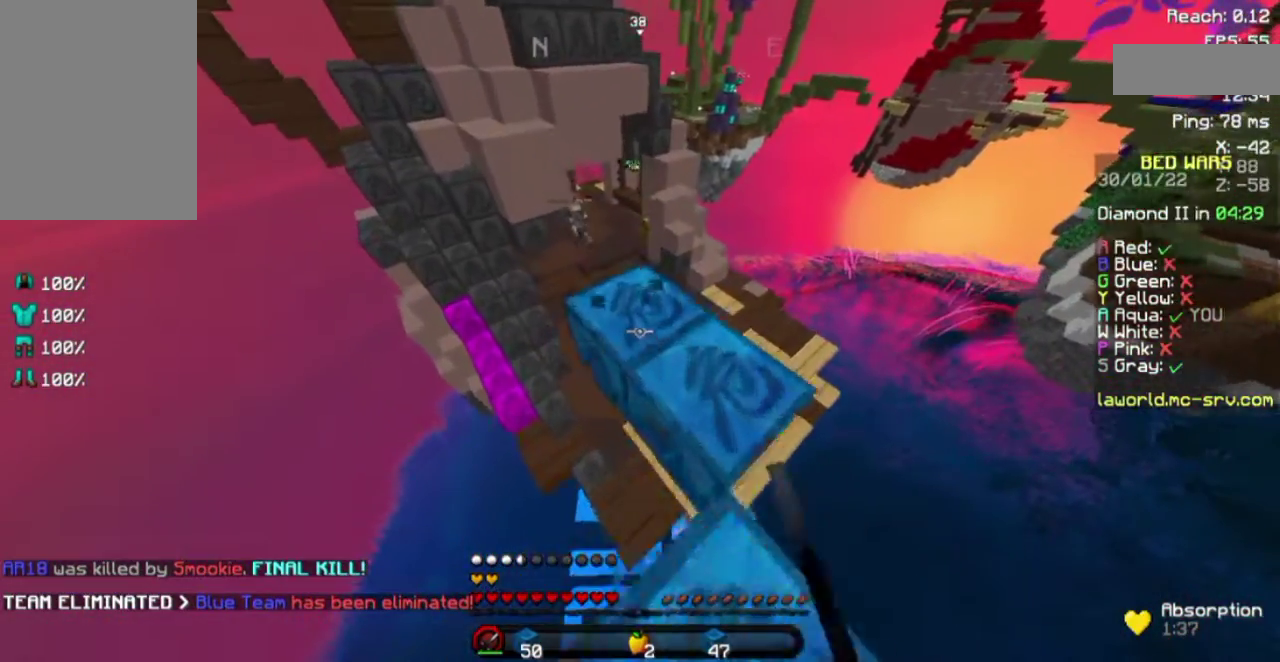
{"keys": ["d"], "mouse": [], "events": [[100, "mouse_left", "up"], [150, "d", "down"], [200, "w", "up"]]}
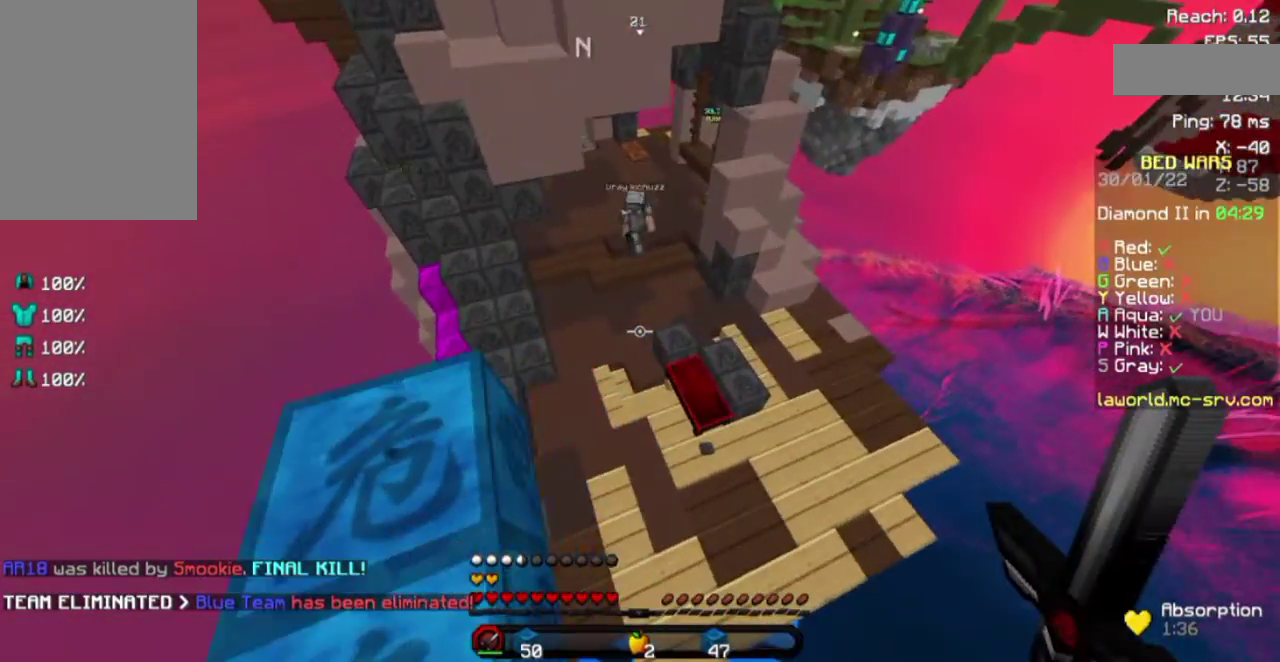
{"keys": [], "mouse": [], "events": [[217, "d", "up"], [217, "w", "down"], [500, "w", "up"]]}
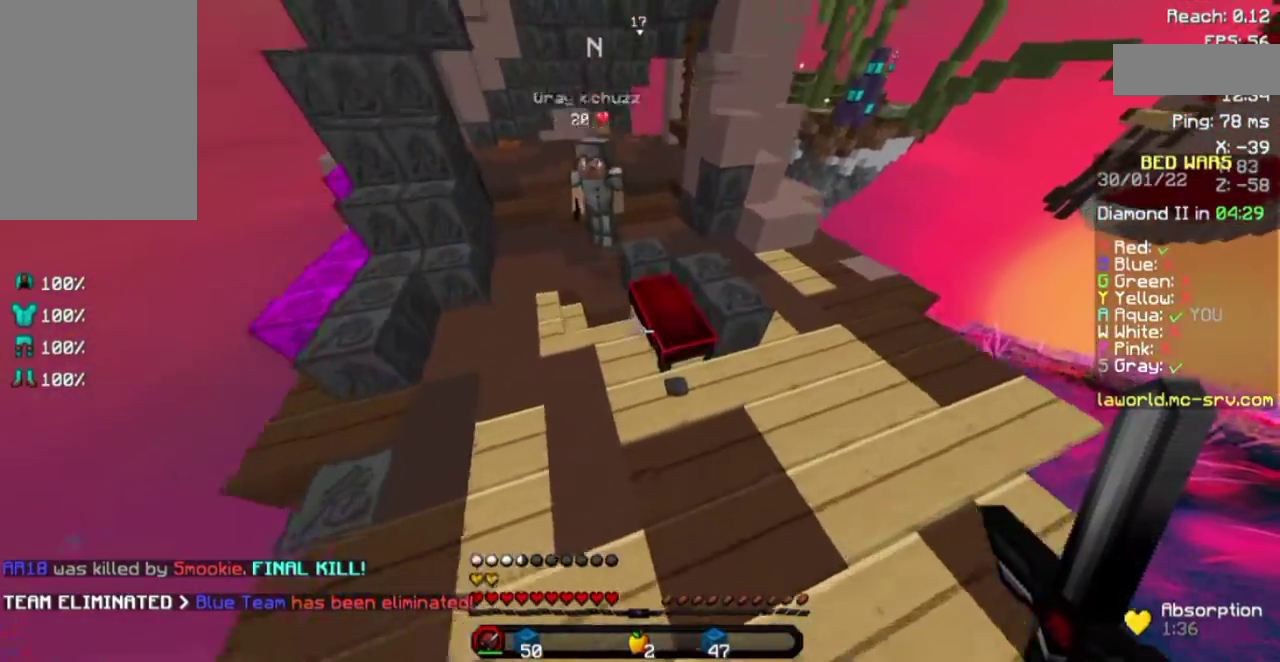
{"keys": [], "mouse": ["left"], "events": [[217, "mouse_left", "down"]]}
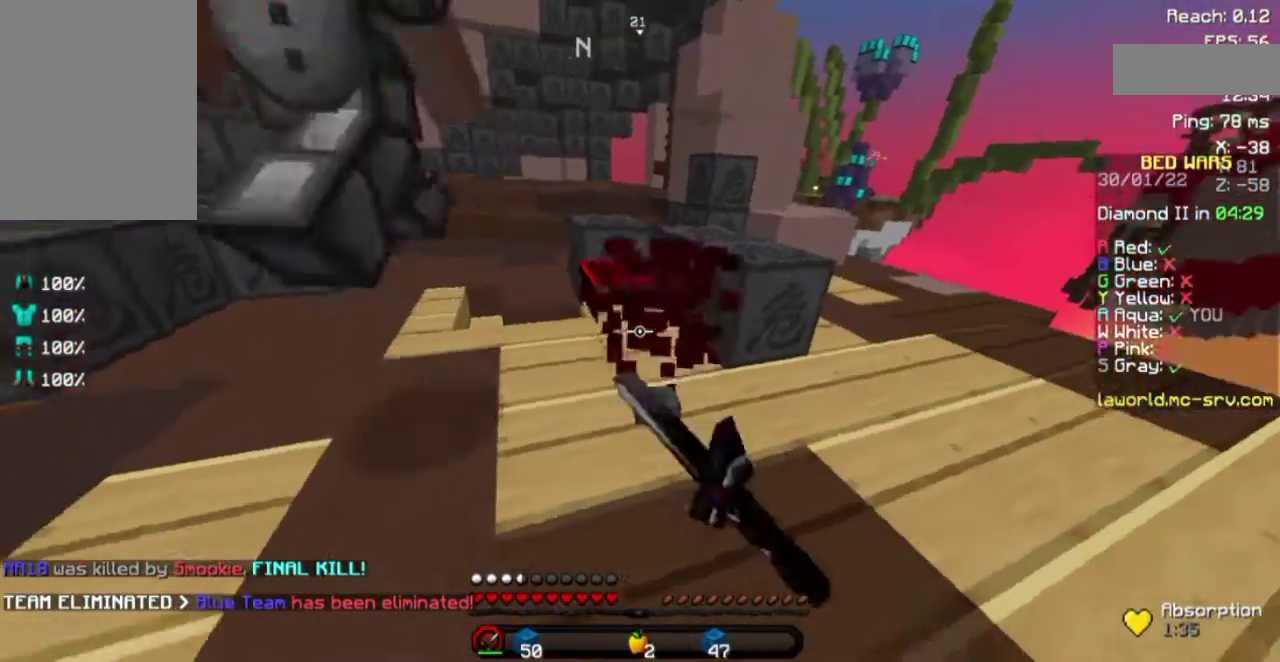
{"keys": ["a", "w"], "mouse": [], "events": [[67, "w", "down"], [117, "a", "down"], [217, "mouse_left", "up"], [267, "mouse_left", "down"], [333, "mouse_left", "up"], [383, "a", "up"], [383, "mouse_left", "down"], [433, "mouse_left", "up"], [467, "mouse_left", "down"], [500, "a", "down"], [500, "mouse_left", "up"]]}
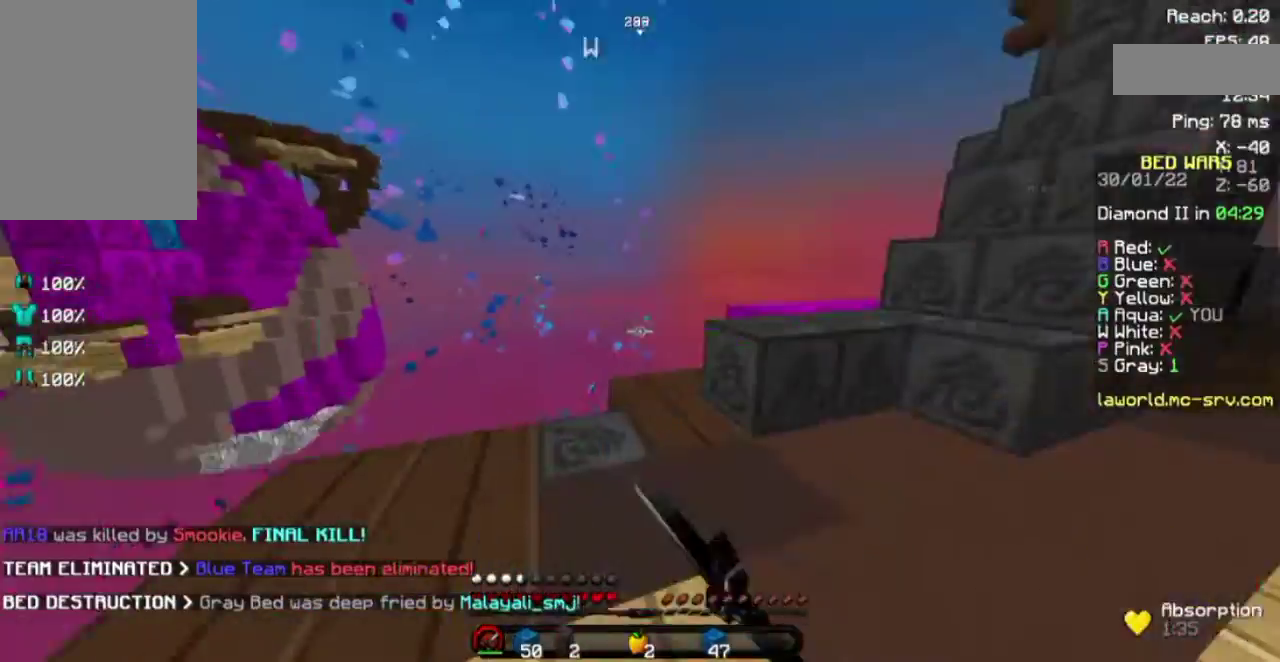
{"keys": ["w"], "mouse": [], "events": [[50, "a", "up"], [50, "mouse_left", "down"], [217, "mouse_left", "up"]]}
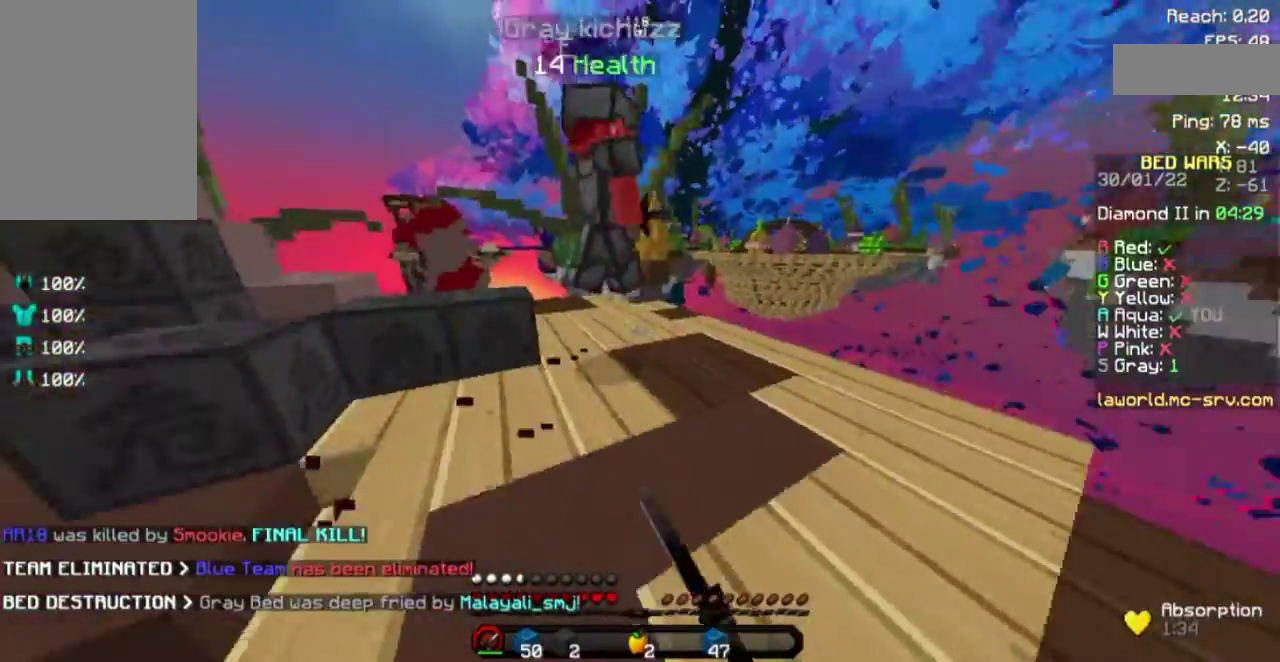
{"keys": ["a", "w"], "mouse": [], "events": [[17, "a", "down"], [167, "a", "up"], [367, "a", "down"], [367, "w", "up"], [417, "mouse_left", "down"], [467, "mouse_left", "up"], [467, "w", "down"]]}
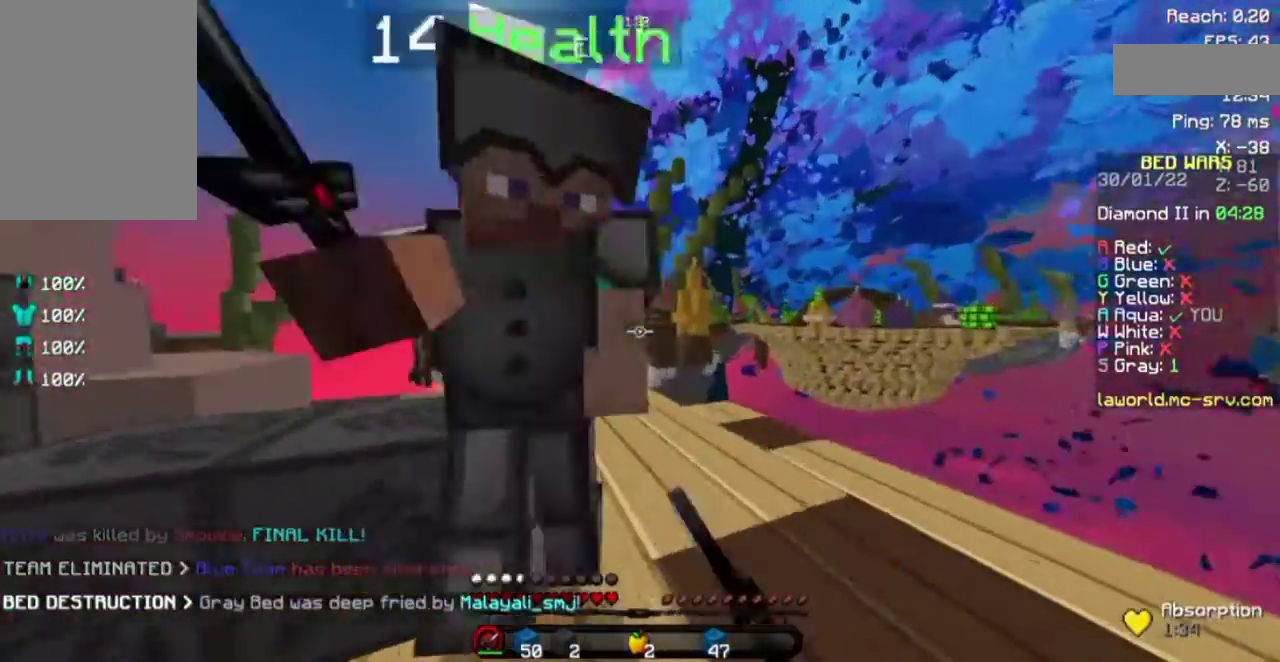
{"keys": ["a", "w"], "mouse": [], "events": [[17, "mouse_left", "down"], [17, "w", "up"], [283, "mouse_left", "up"], [350, "mouse_left", "down"], [350, "w", "down"], [500, "mouse_left", "up"]]}
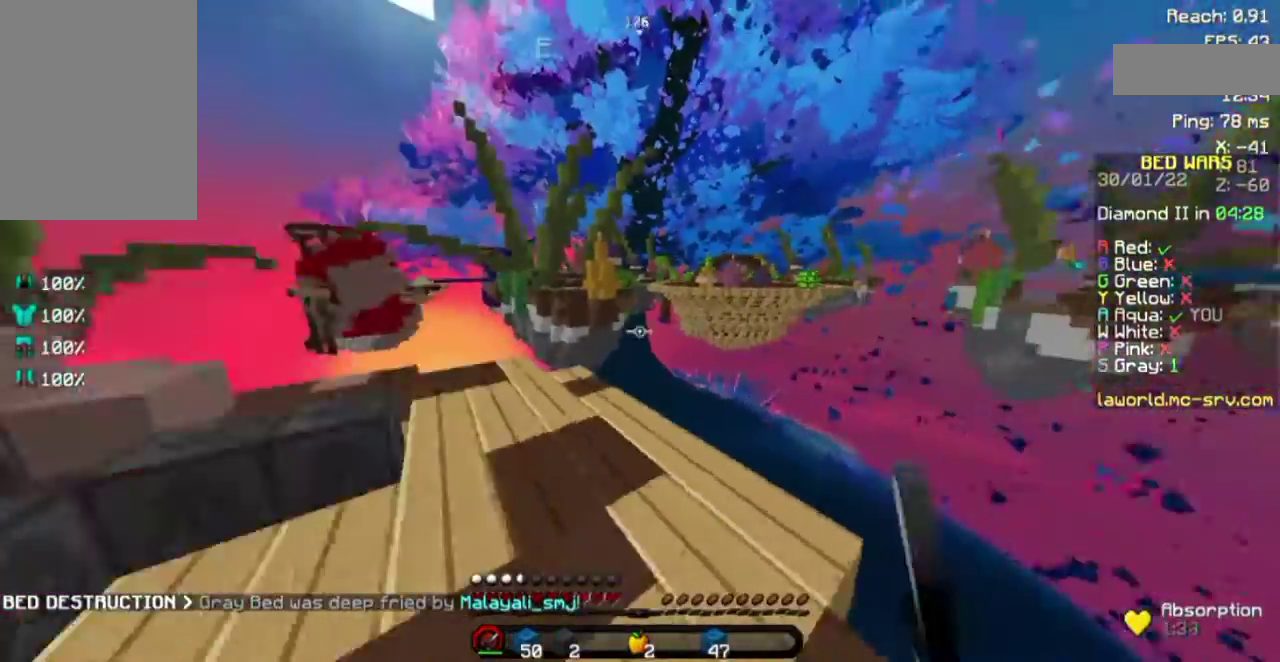
{"keys": ["w"], "mouse": []}
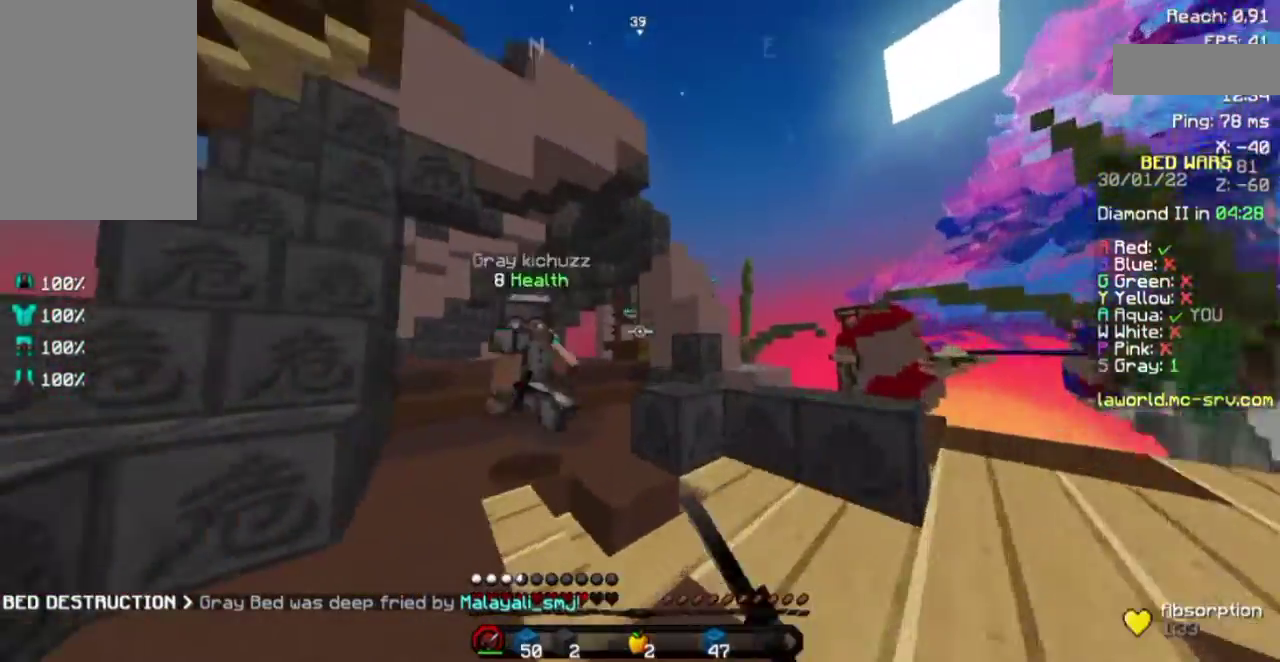
{"keys": ["w"], "mouse": [], "events": [[117, "mouse_left", "down"], [167, "a", "down"], [217, "mouse_left", "up"], [267, "mouse_left", "down"], [317, "mouse_left", "up"], [367, "a", "up"], [367, "mouse_left", "down"], [467, "mouse_left", "up"]]}
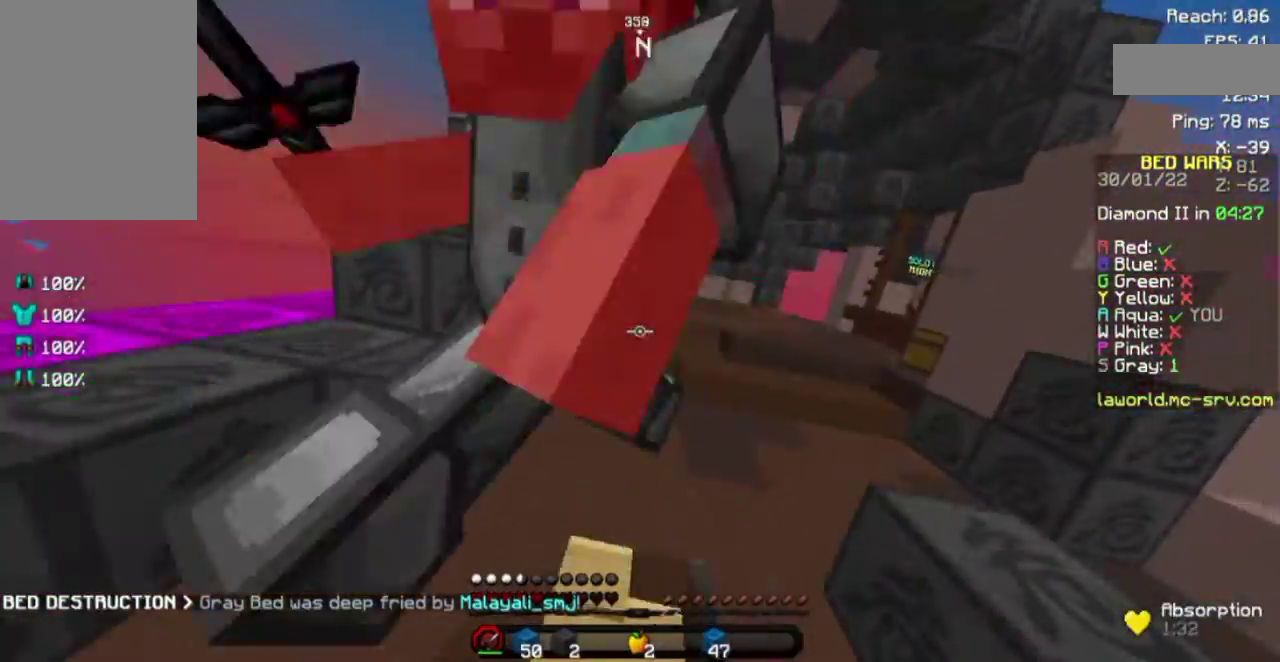
{"keys": ["w"], "mouse": ["left"]}
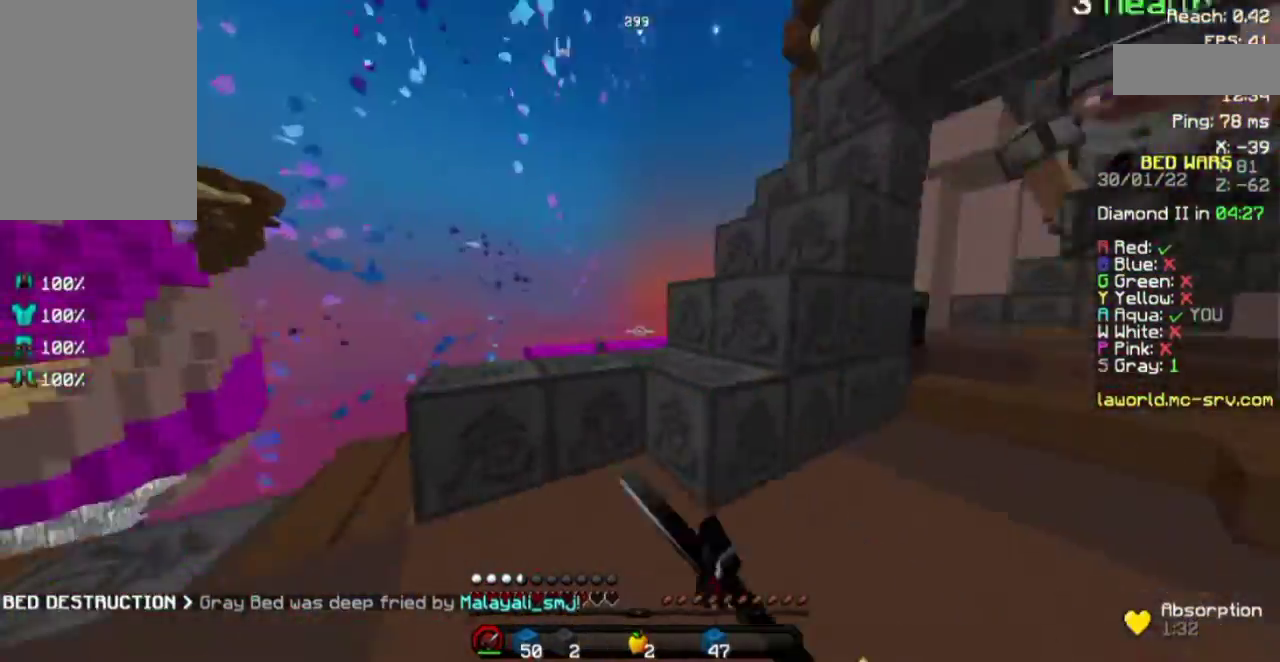
{"keys": ["w"], "mouse": []}
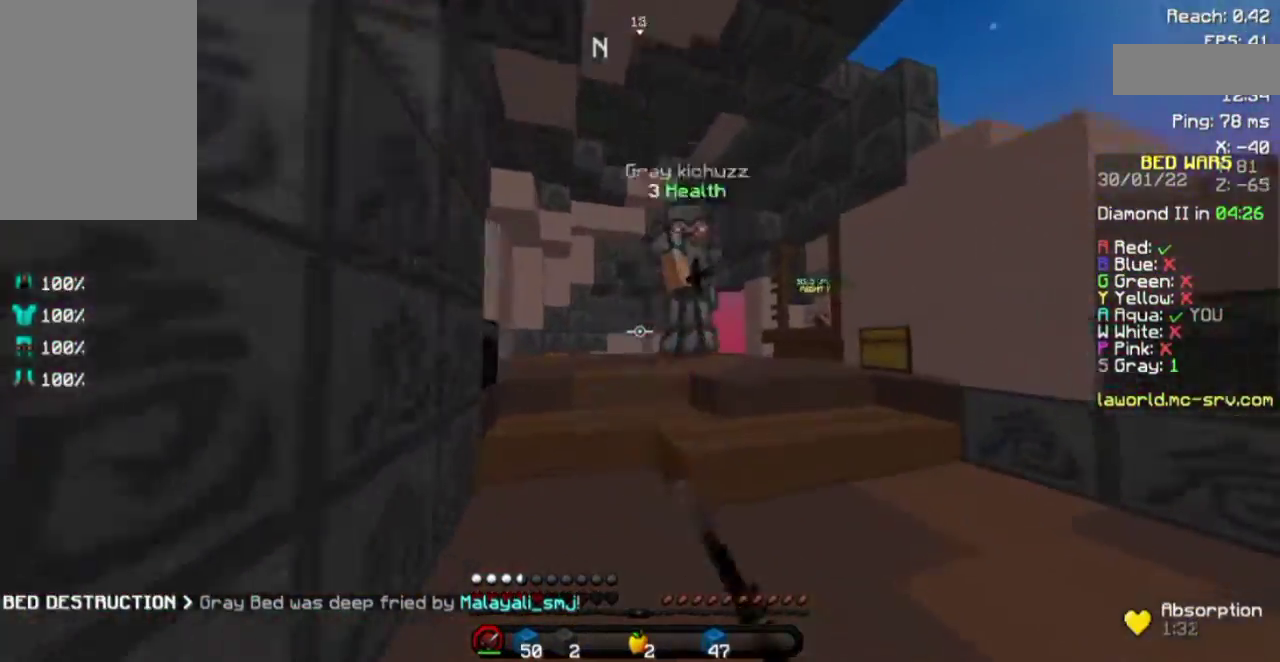
{"keys": ["w"], "mouse": ["left"], "events": [[367, "mouse_left", "down"], [417, "mouse_left", "up"], [467, "mouse_left", "down"]]}